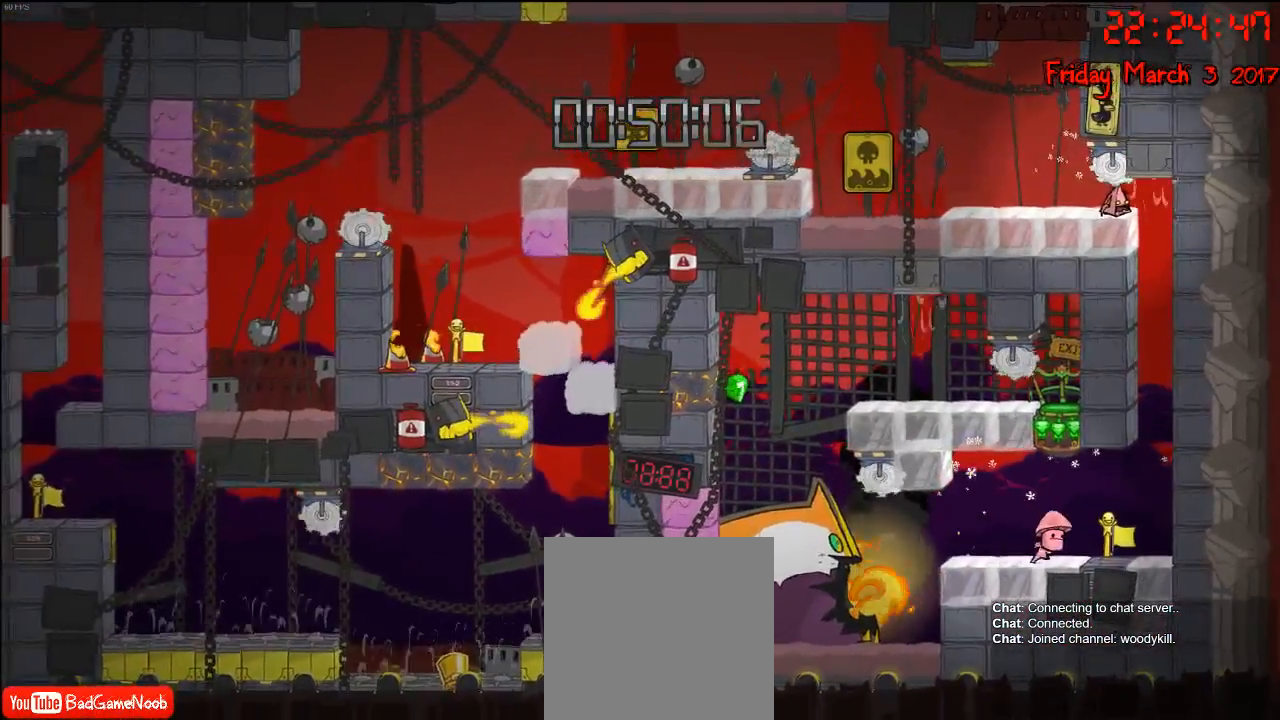
Gameplay with a controller (Xbox layout); each line is a JSON object with the inputs held at the frame after it (dt_ms = milliseconds from this image to that frame). "events" lists button and stick changes between this image and that frame as [ms after this image, input, new state], when the widget could be followed in between.
{"dt_ms": 500, "buttons": [], "left_stick": "down-right", "right_stick": "center", "events": []}
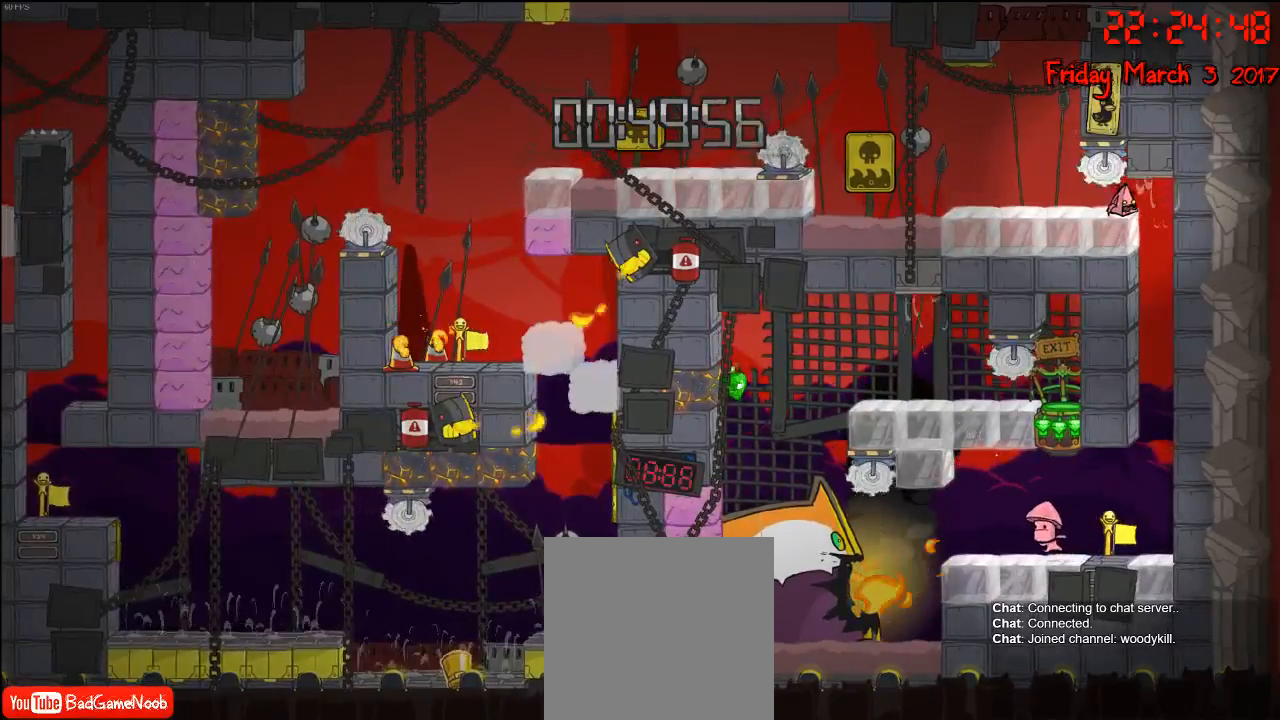
{"dt_ms": 500, "buttons": [], "left_stick": "down-right", "right_stick": "center", "events": []}
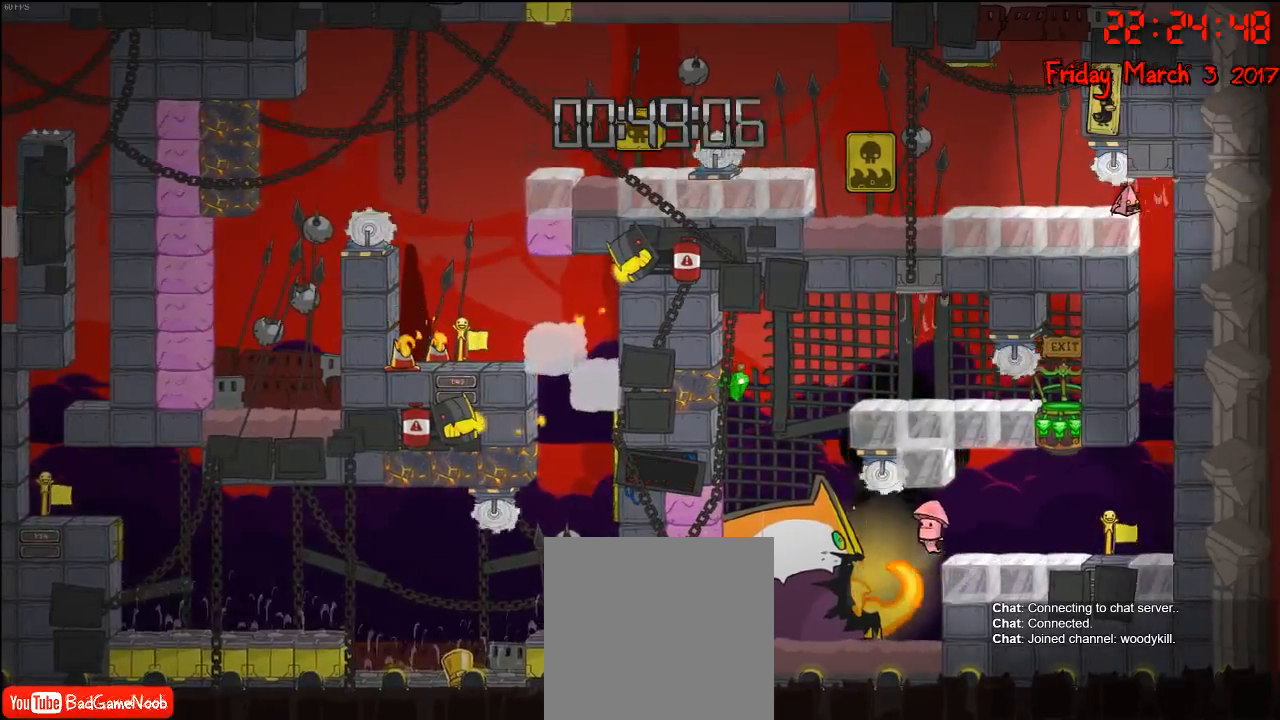
{"dt_ms": 500, "buttons": [], "left_stick": "down-right", "right_stick": "center", "events": []}
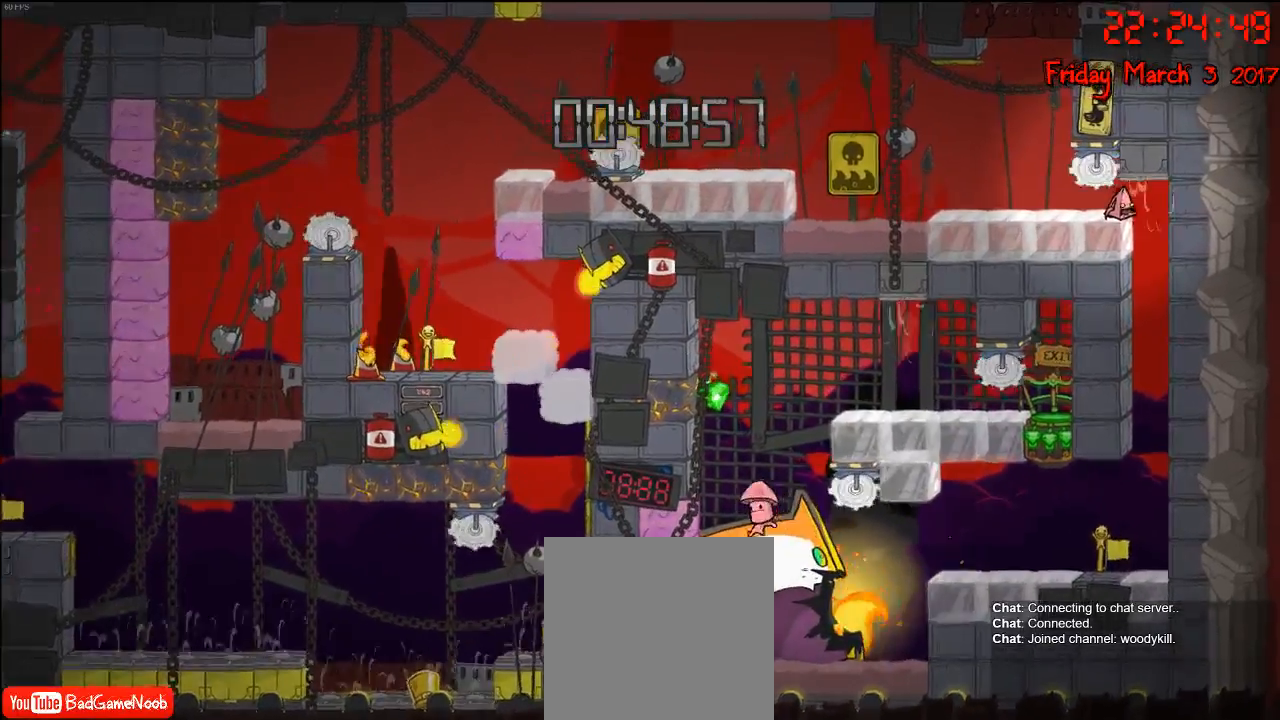
{"dt_ms": 500, "buttons": [], "left_stick": "right", "right_stick": "center", "events": [[167, "left_stick", "right"]]}
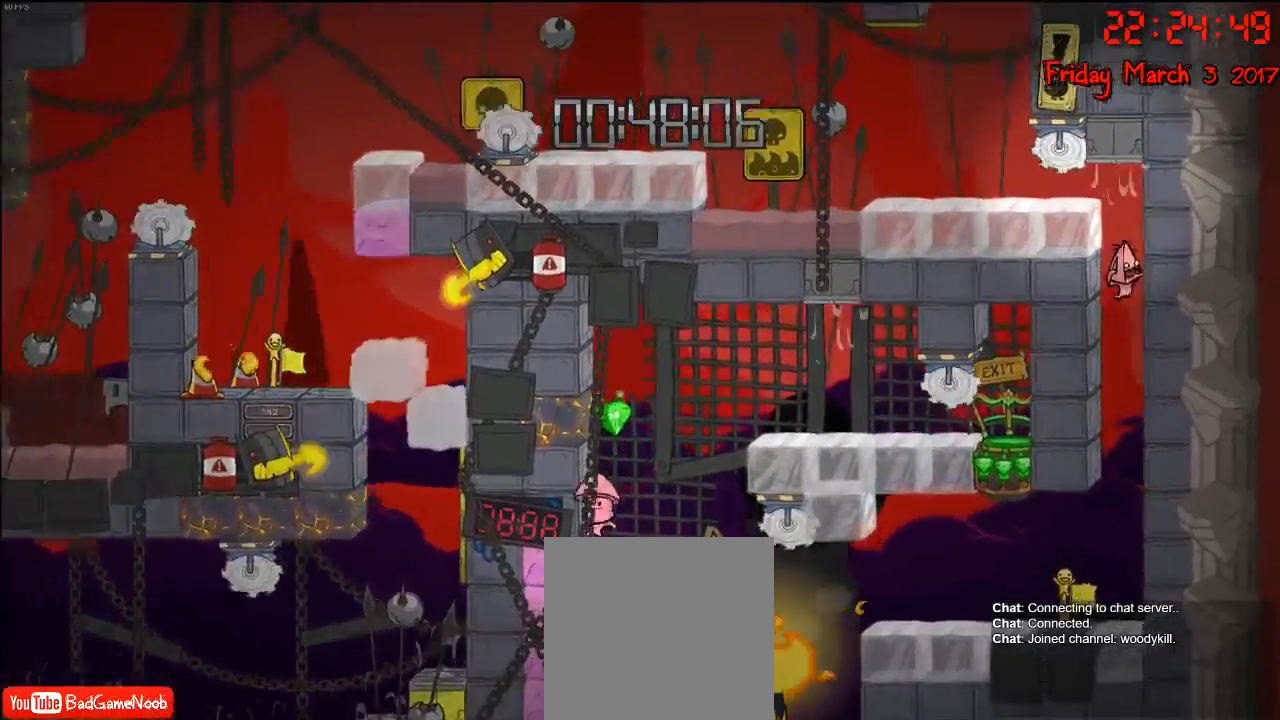
{"dt_ms": 500, "buttons": [], "left_stick": "left", "right_stick": "center", "events": [[50, "left_stick", "center"], [383, "left_stick", "left"]]}
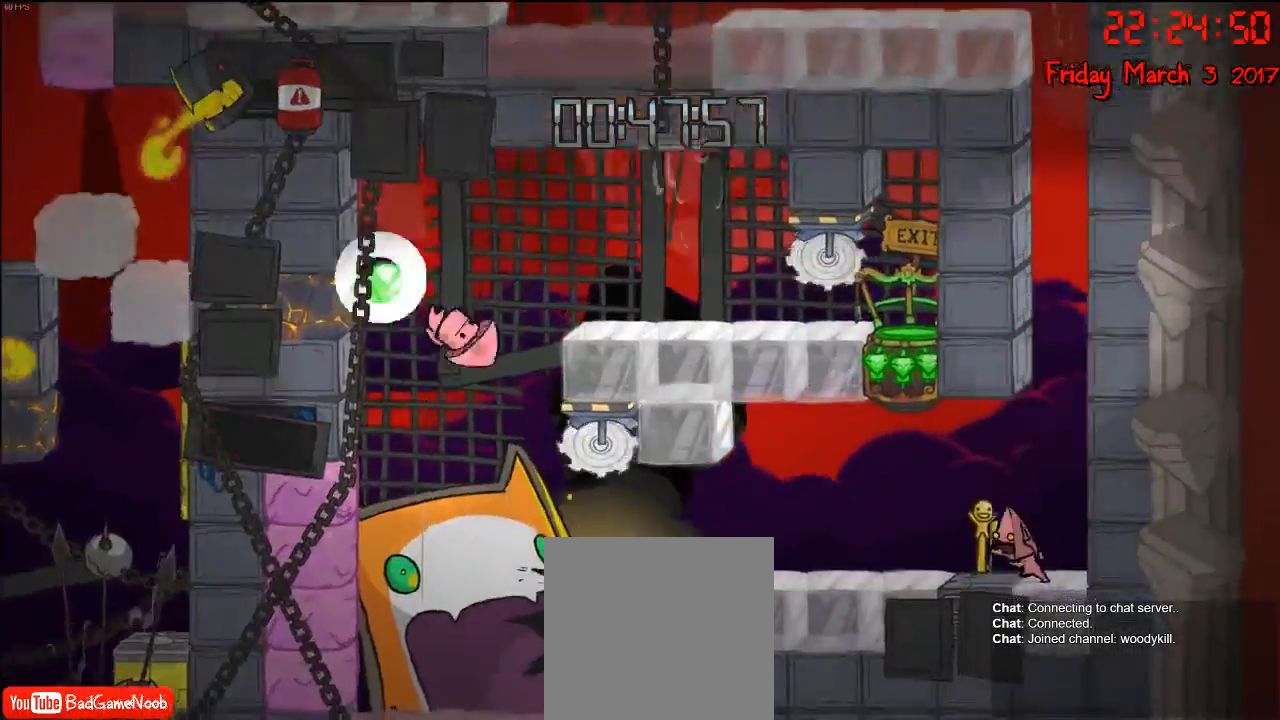
{"dt_ms": 500, "buttons": [], "left_stick": "left", "right_stick": "center", "events": []}
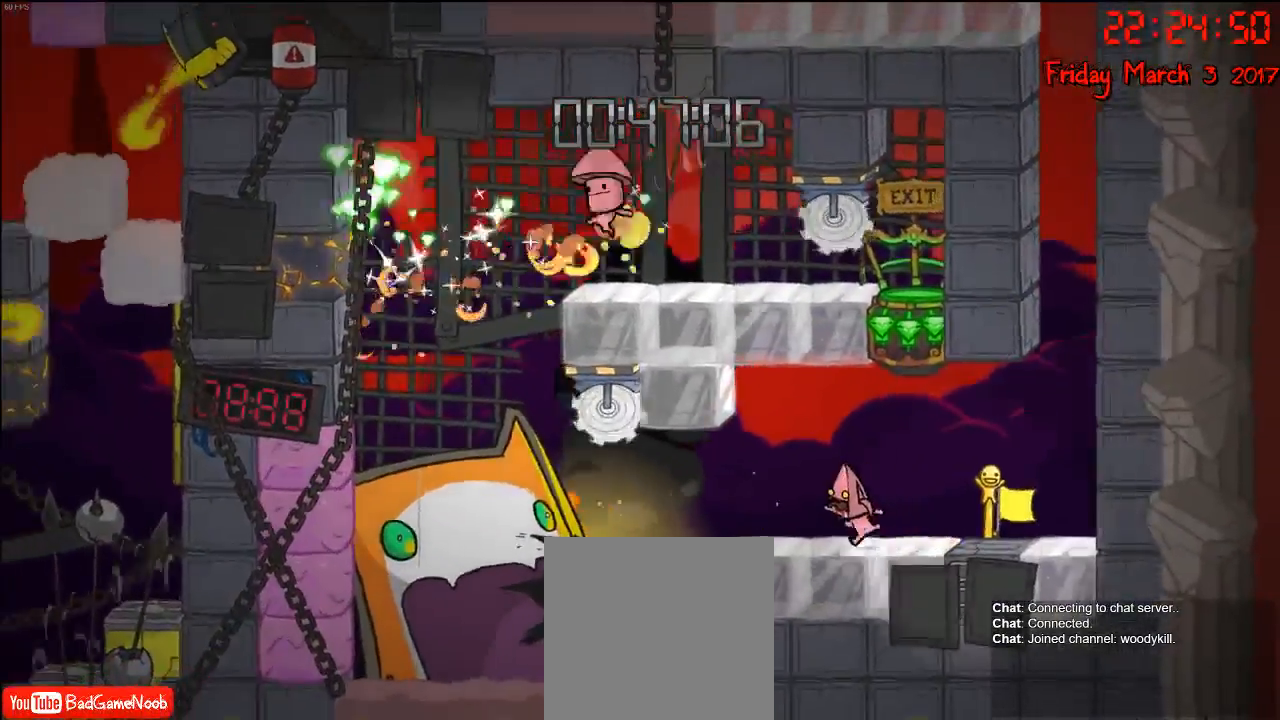
{"dt_ms": 500, "buttons": [], "left_stick": "left", "right_stick": "center", "events": []}
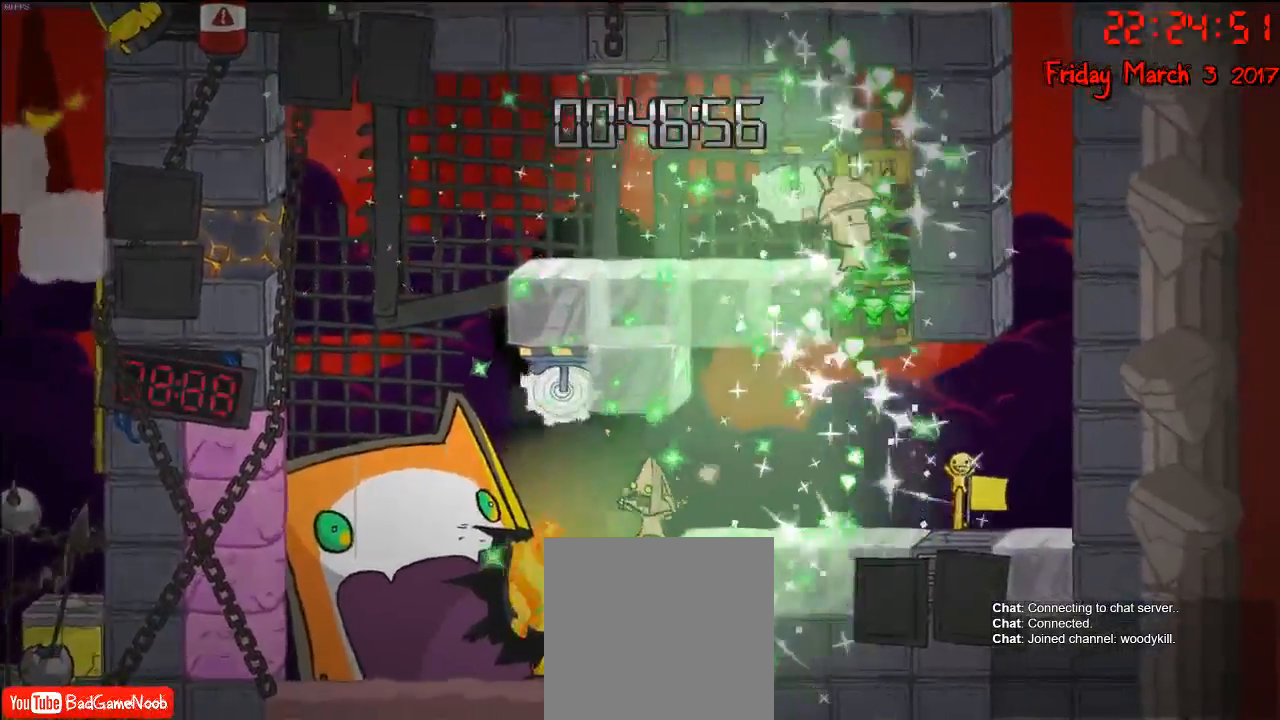
{"dt_ms": 500, "buttons": [], "left_stick": "center", "right_stick": "center", "events": [[50, "A", "down"], [217, "A", "up"], [483, "left_stick", "center"]]}
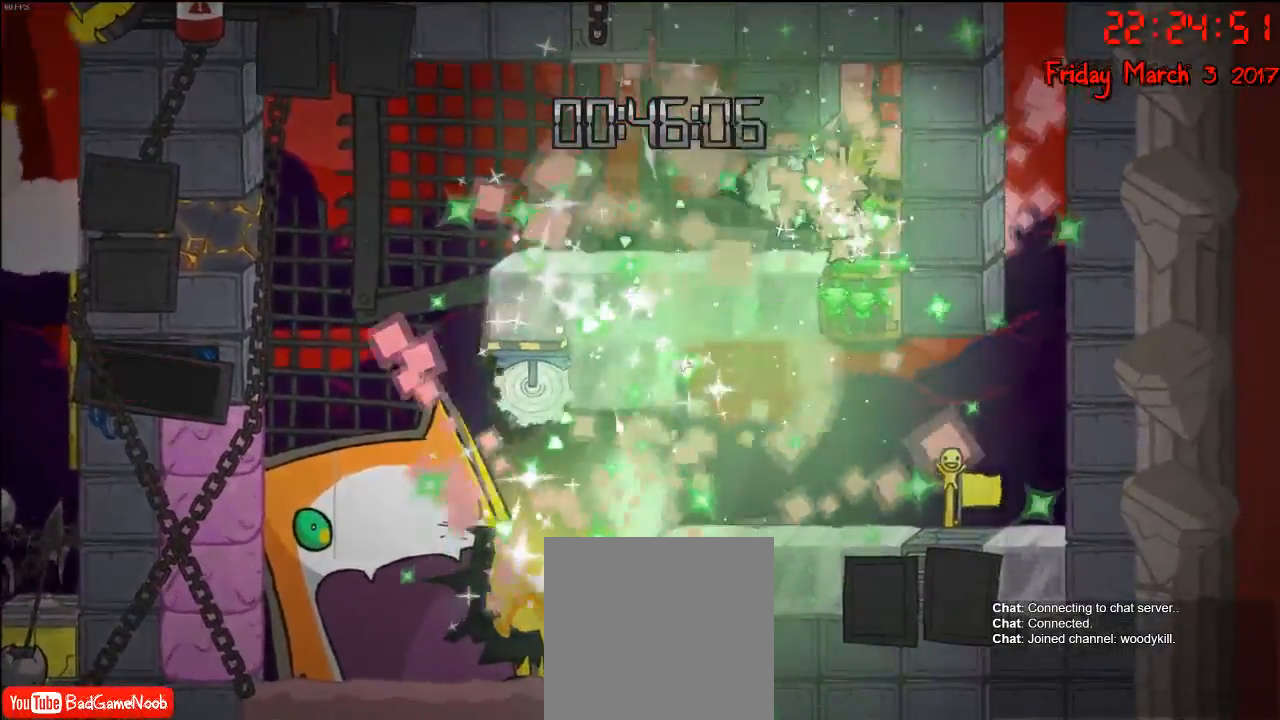
{"dt_ms": 500, "buttons": [], "left_stick": "center", "right_stick": "center", "events": []}
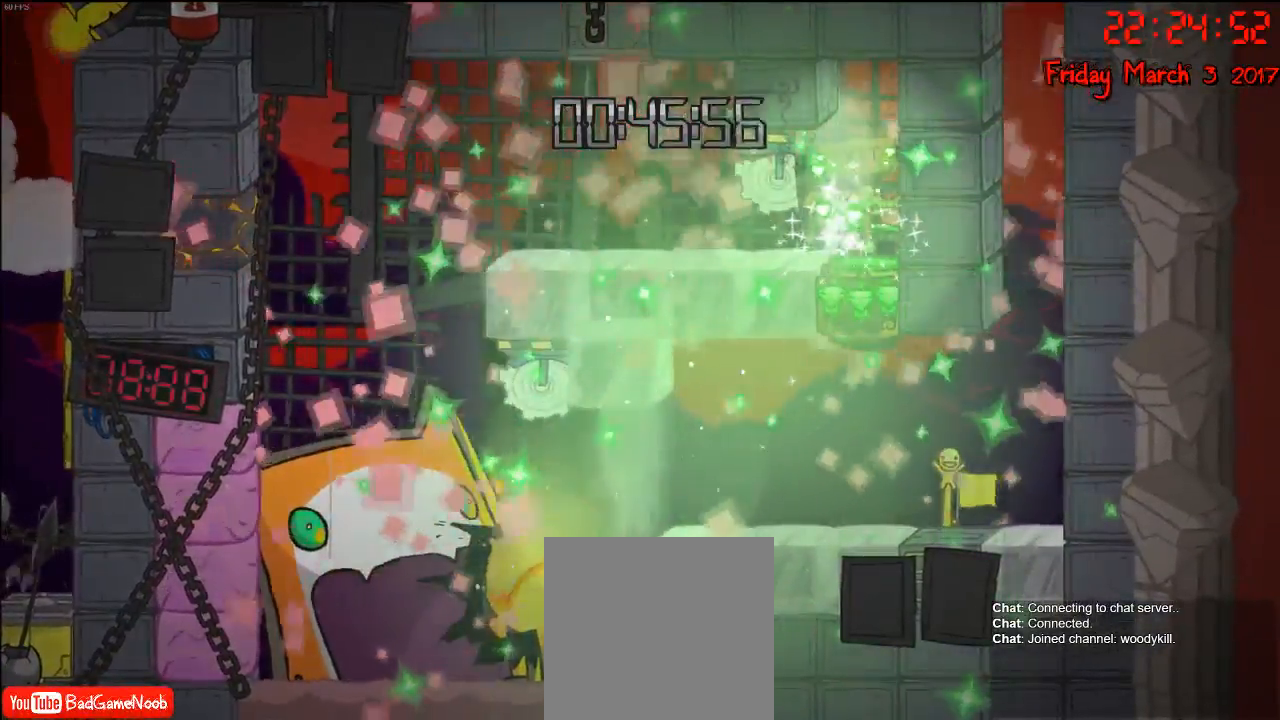
{"dt_ms": 500, "buttons": [], "left_stick": "center", "right_stick": "center", "events": []}
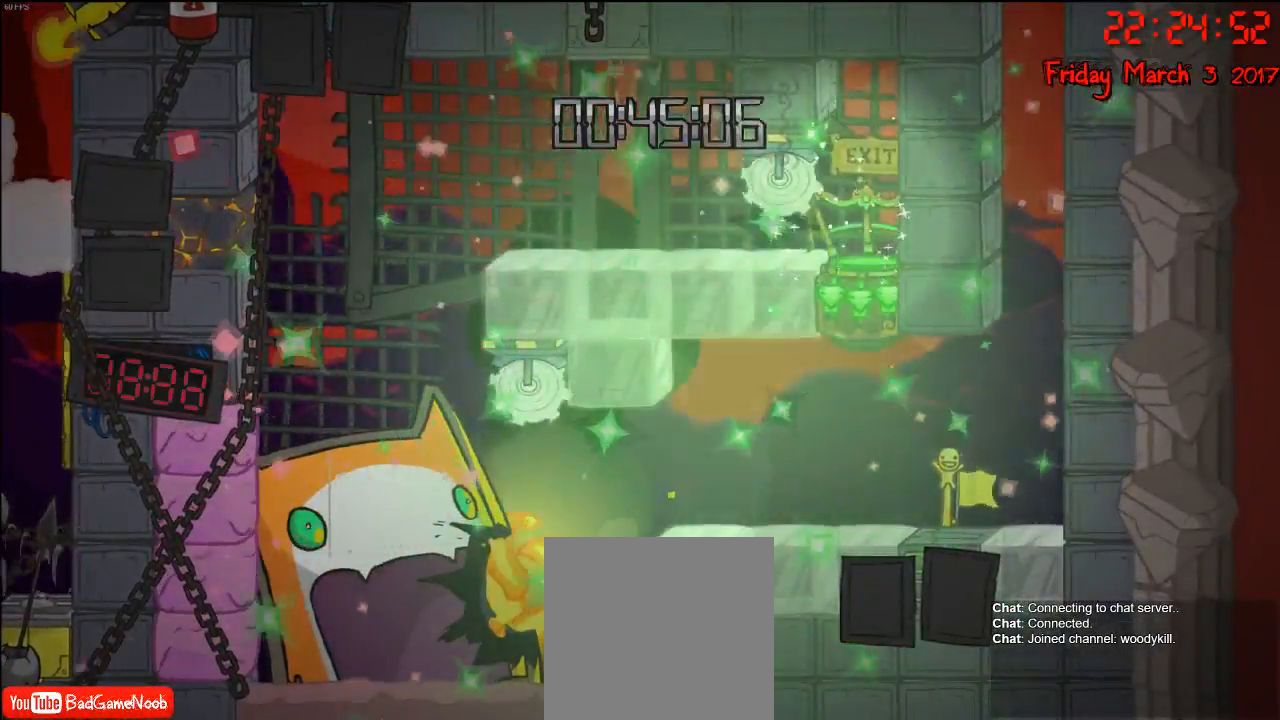
{"dt_ms": 500, "buttons": [], "left_stick": "center", "right_stick": "center", "events": []}
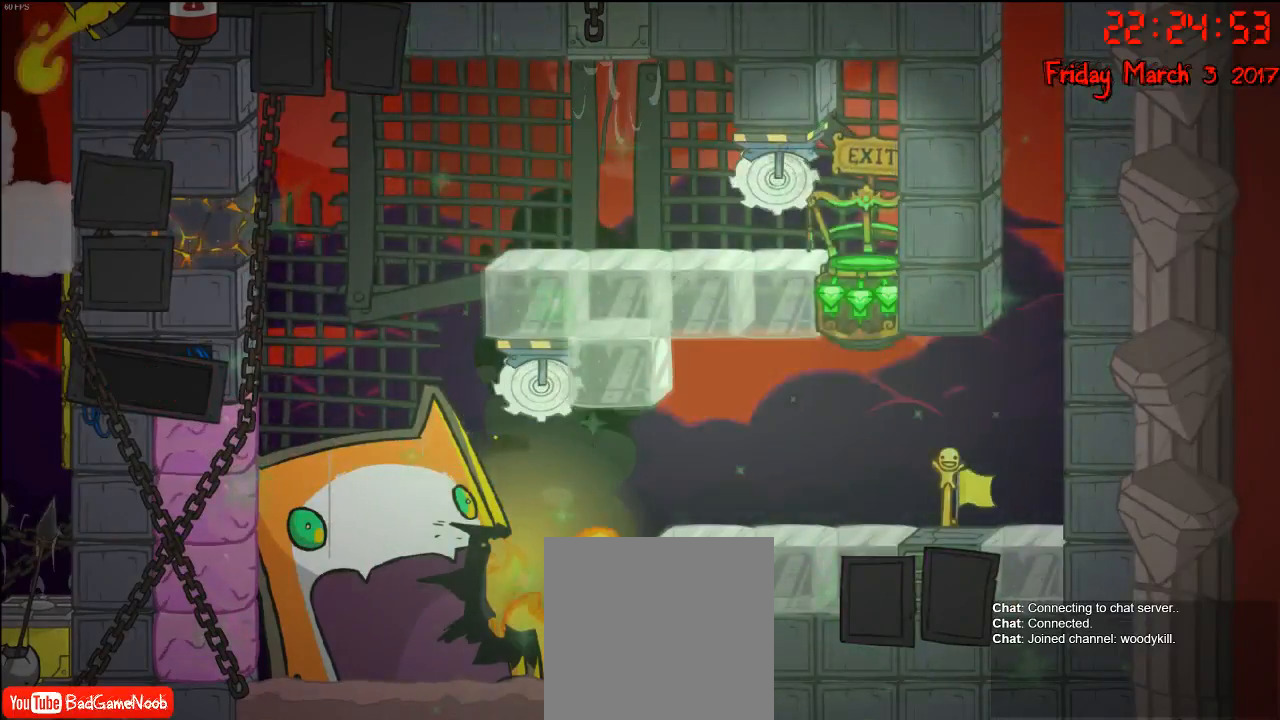
{"dt_ms": 500, "buttons": [], "left_stick": "center", "right_stick": "center", "events": []}
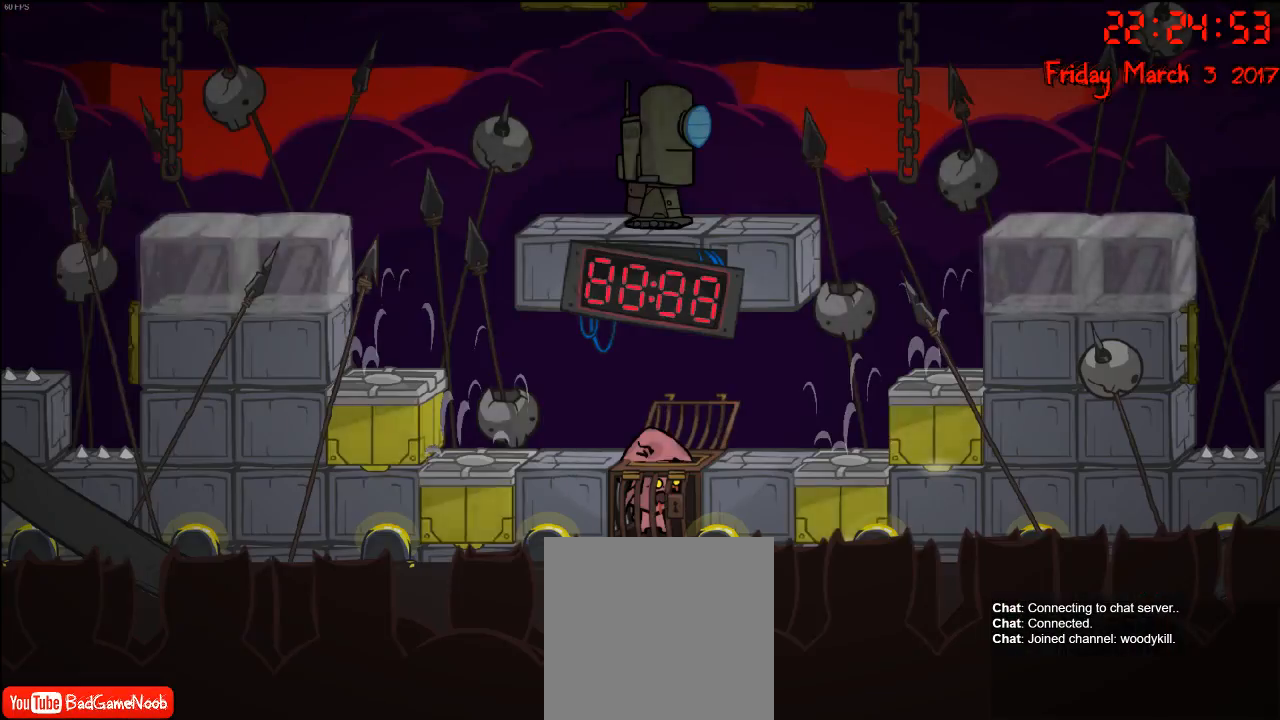
{"dt_ms": 500, "buttons": [], "left_stick": "center", "right_stick": "center", "events": []}
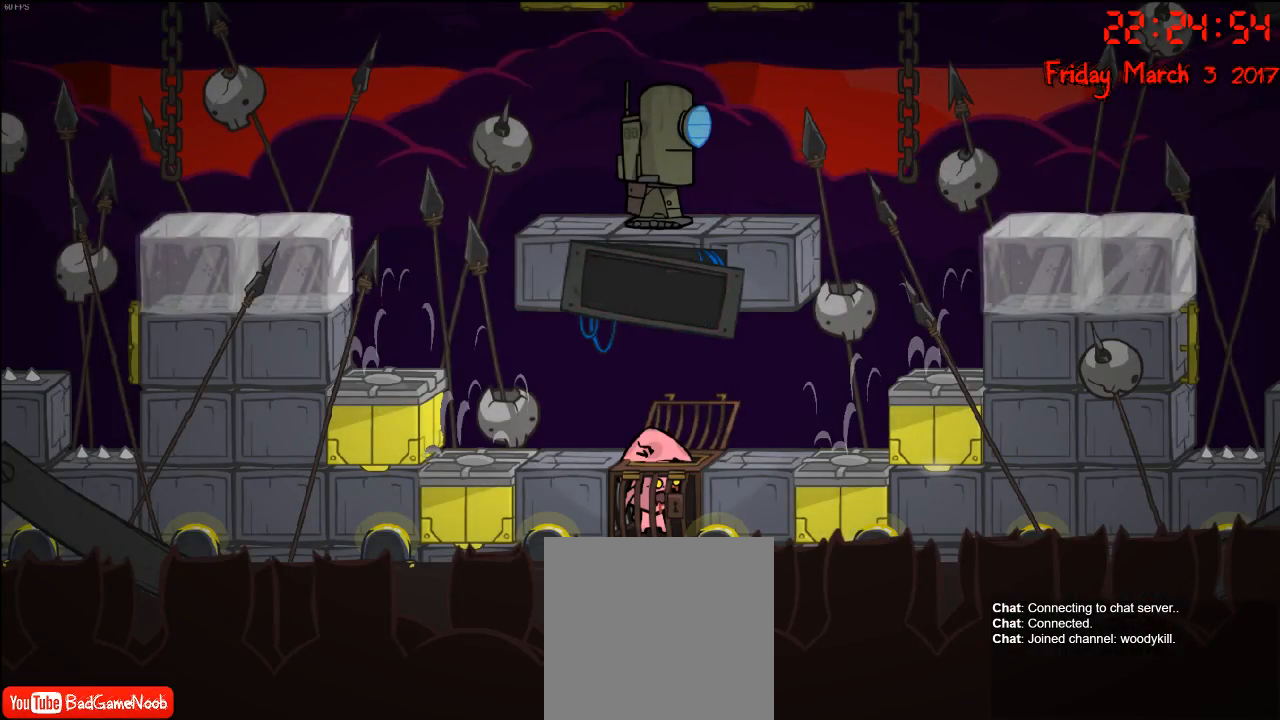
{"dt_ms": 500, "buttons": [], "left_stick": "center", "right_stick": "center", "events": []}
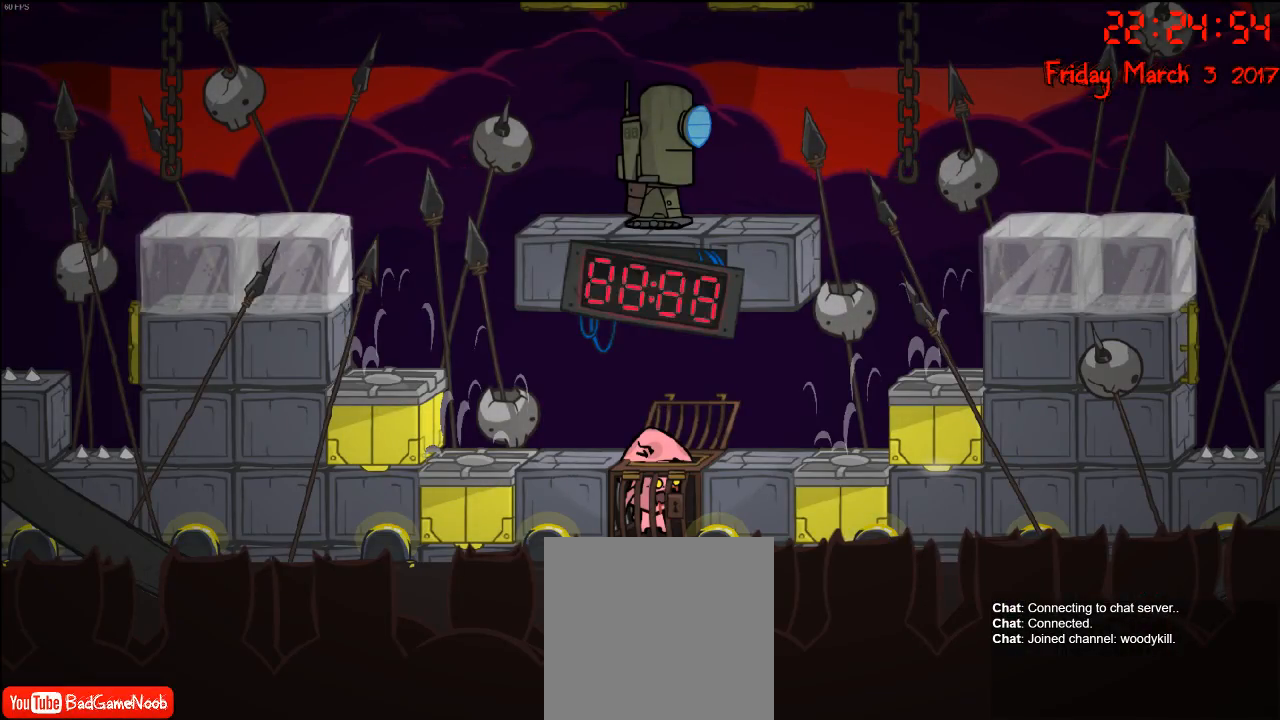
{"dt_ms": 500, "buttons": [], "left_stick": "center", "right_stick": "center", "events": []}
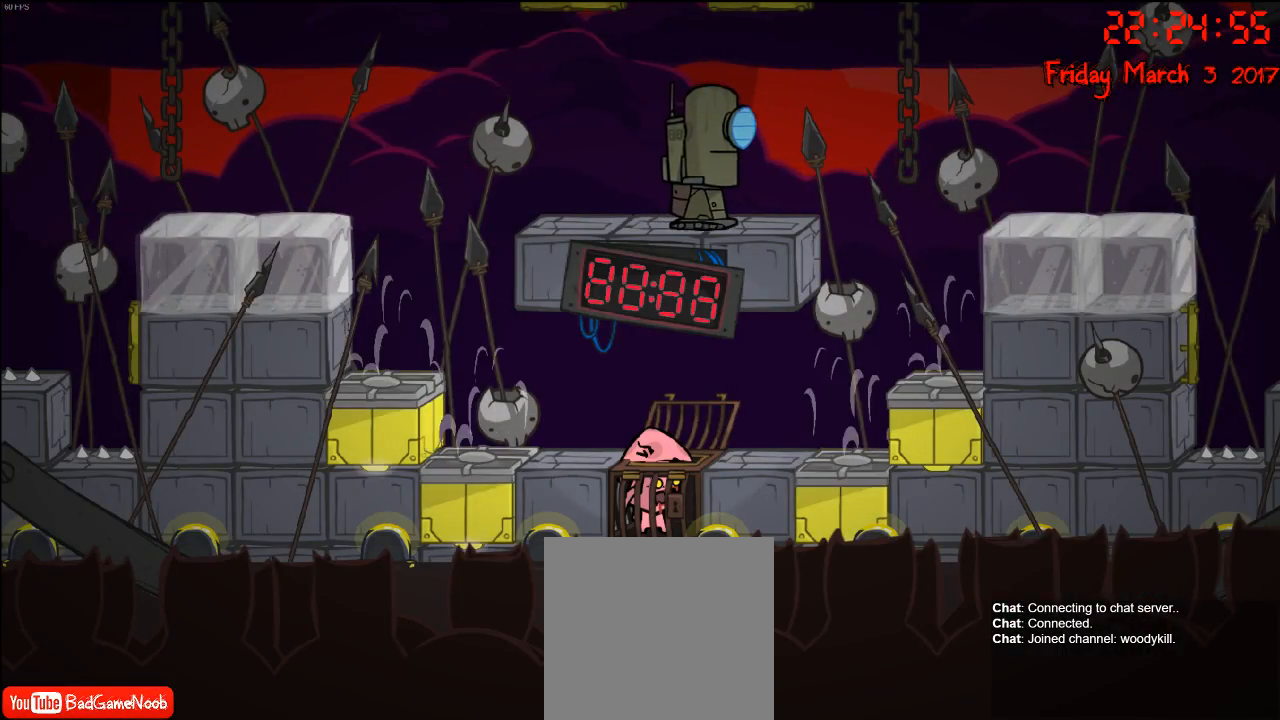
{"dt_ms": 500, "buttons": [], "left_stick": "center", "right_stick": "center", "events": []}
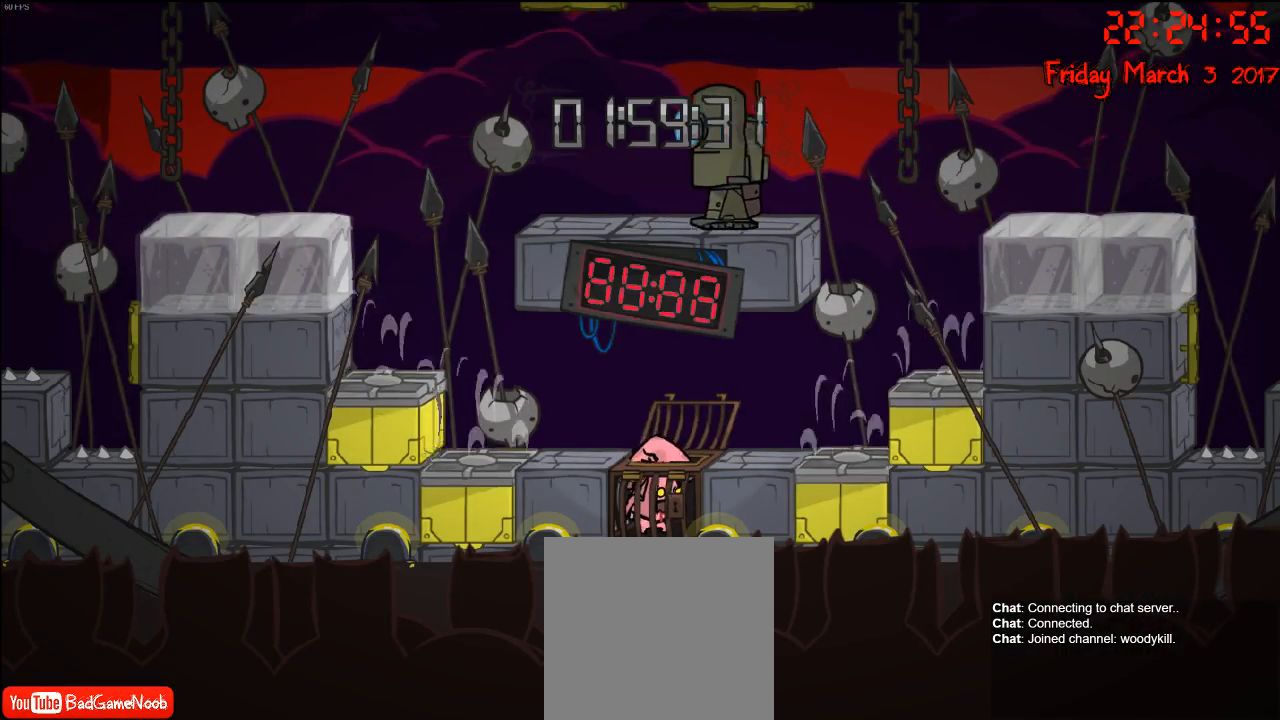
{"dt_ms": 500, "buttons": [], "left_stick": "center", "right_stick": "center", "events": []}
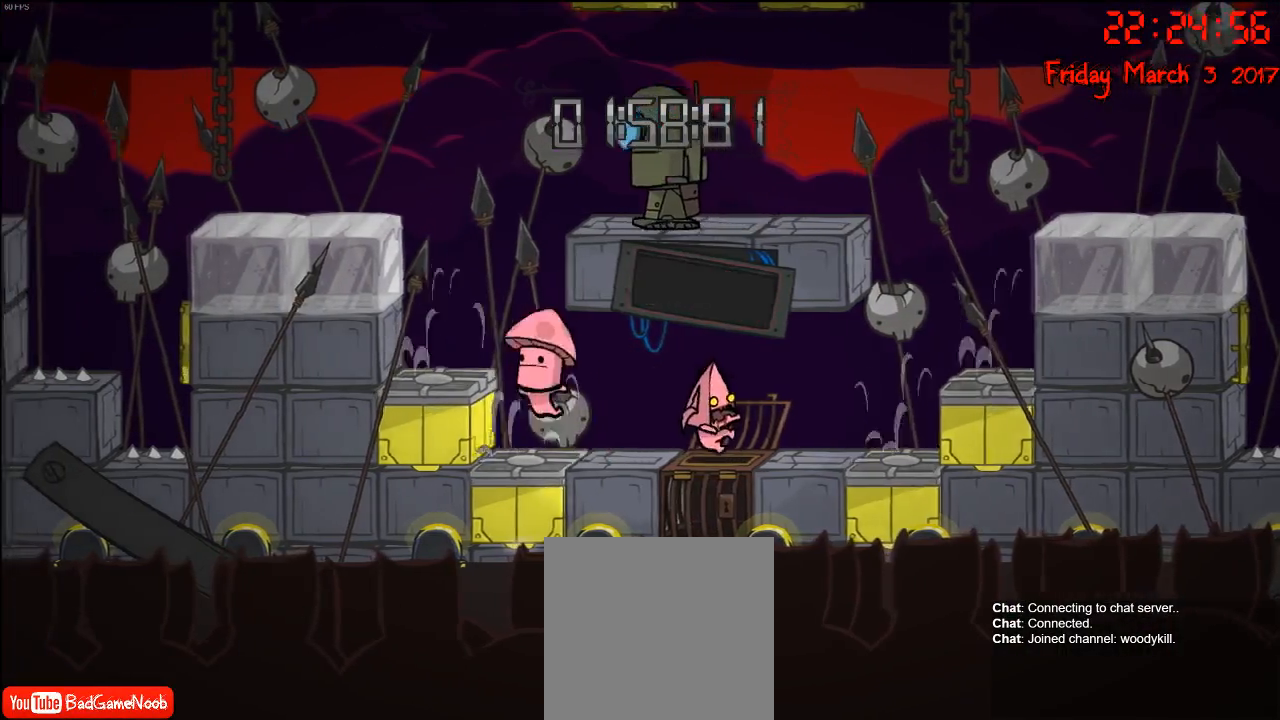
{"dt_ms": 500, "buttons": [], "left_stick": "right", "right_stick": "center", "events": [[283, "left_stick", "right"]]}
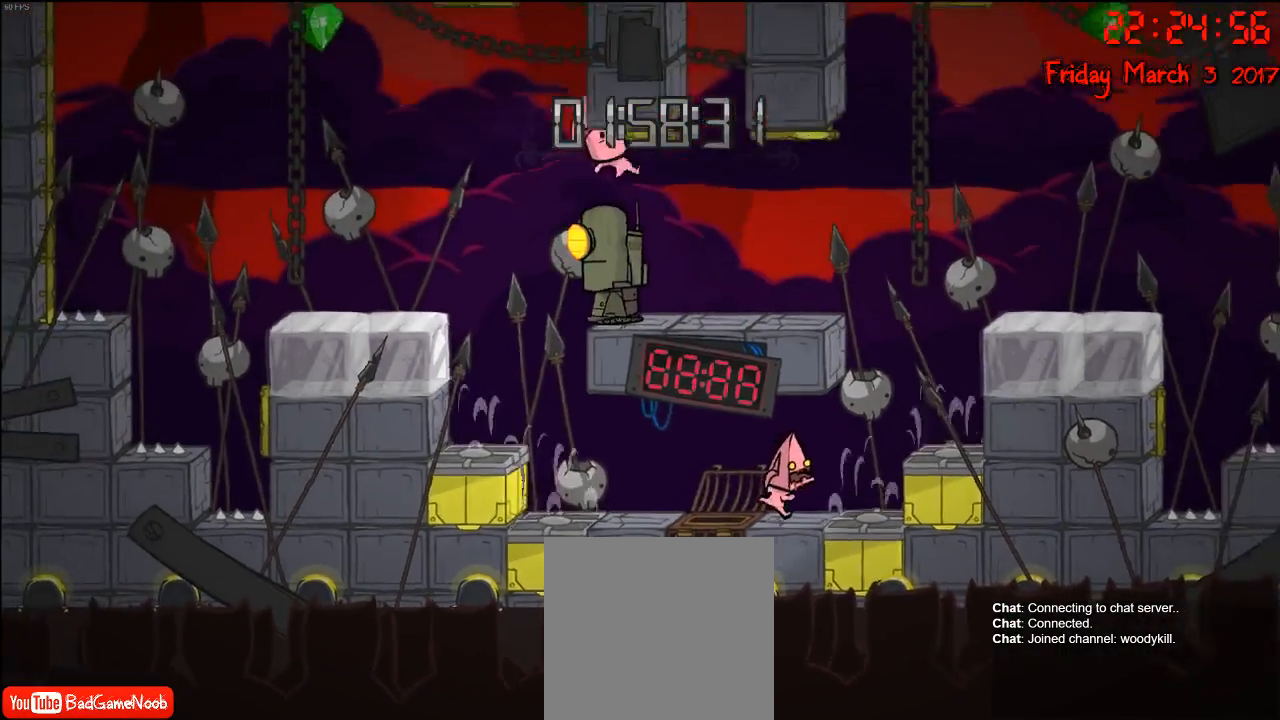
{"dt_ms": 500, "buttons": ["A"], "left_stick": "right", "right_stick": "center", "events": [[167, "A", "down"], [367, "A", "up"], [500, "A", "down"]]}
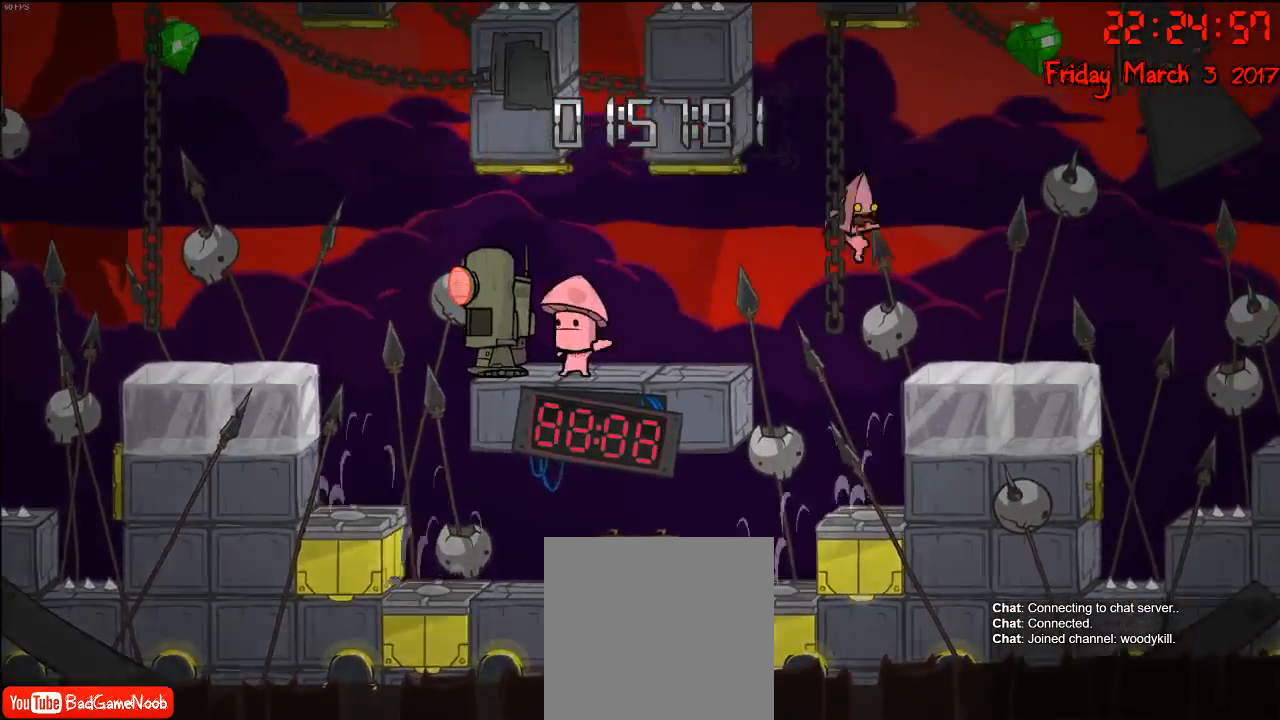
{"dt_ms": 500, "buttons": [], "left_stick": "center", "right_stick": "center", "events": [[200, "A", "up"], [367, "left_stick", "center"]]}
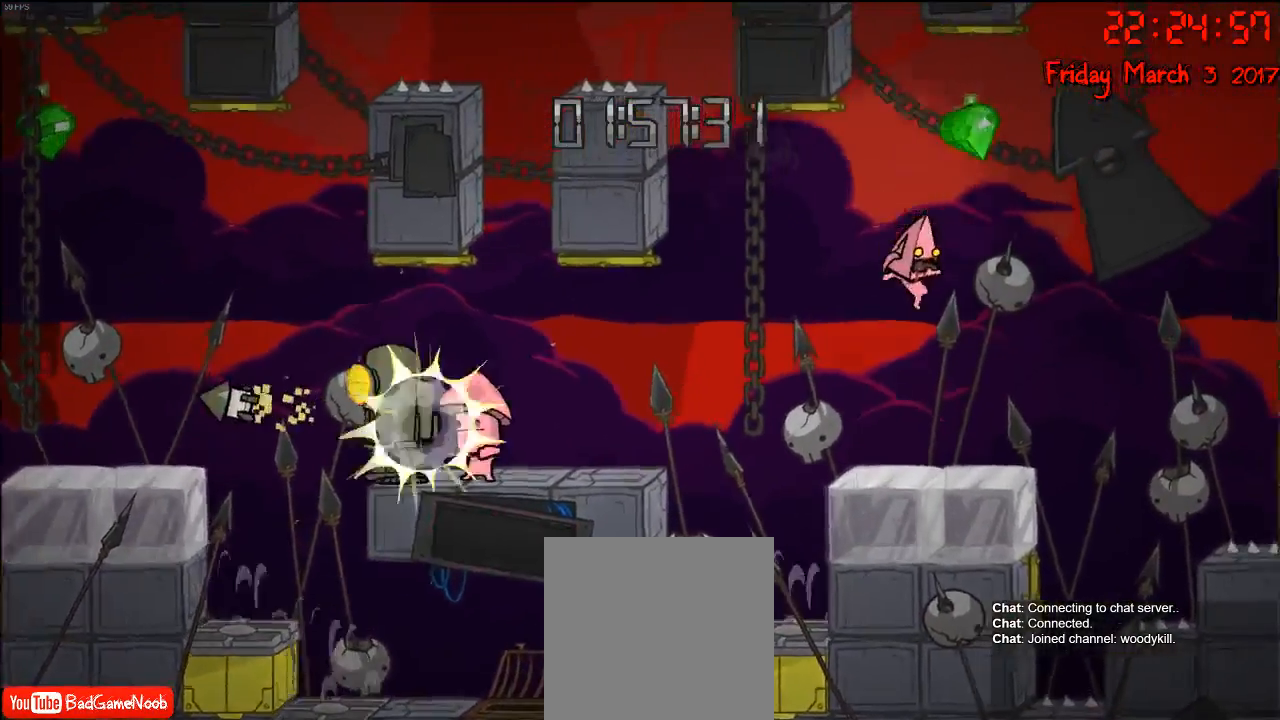
{"dt_ms": 500, "buttons": [], "left_stick": "left", "right_stick": "center"}
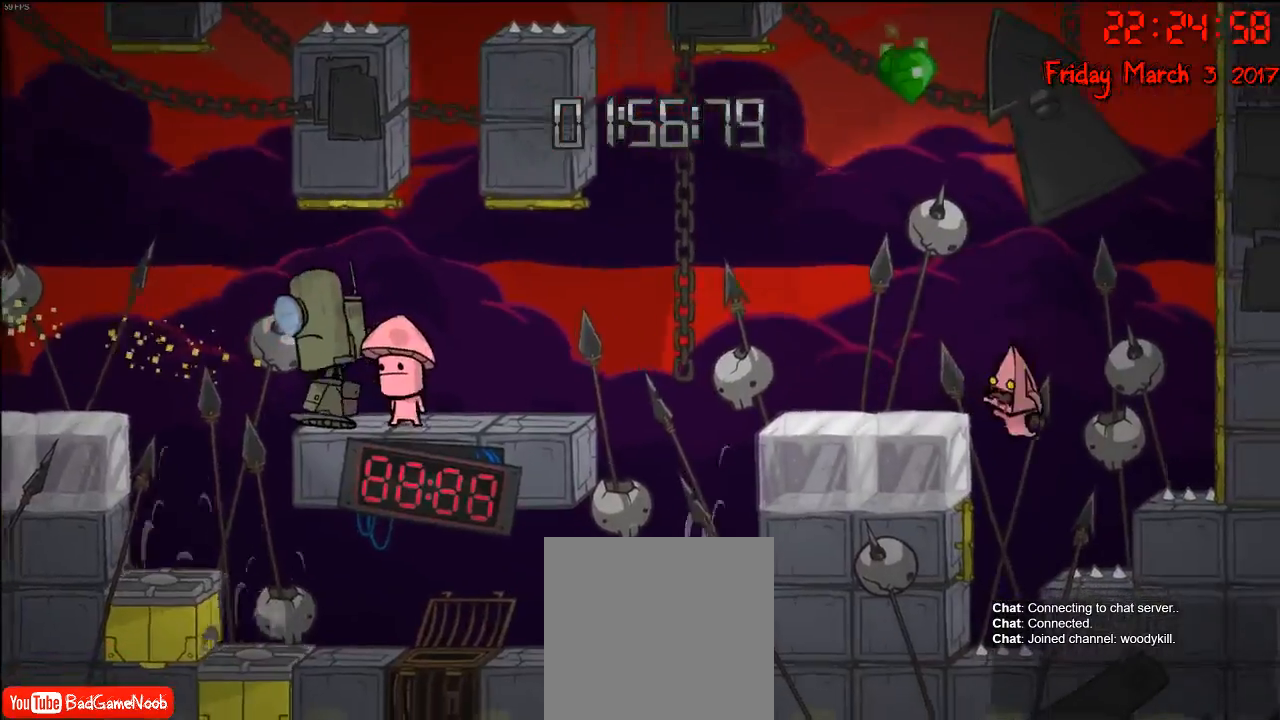
{"dt_ms": 500, "buttons": ["A"], "left_stick": "left", "right_stick": "center", "events": [[17, "A", "down"], [100, "left_stick", "center"], [200, "A", "up"], [267, "left_stick", "left"], [383, "A", "down"]]}
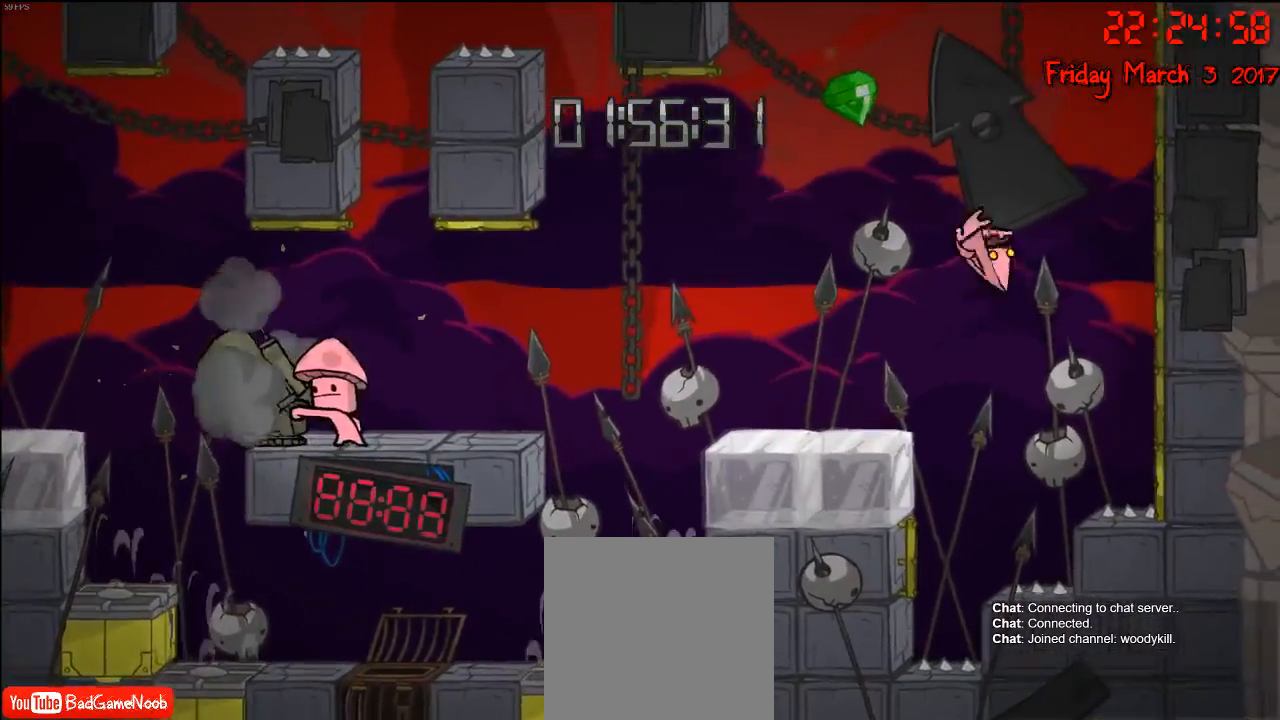
{"dt_ms": 1000, "buttons": ["R2"], "left_stick": "up-left", "right_stick": "center"}
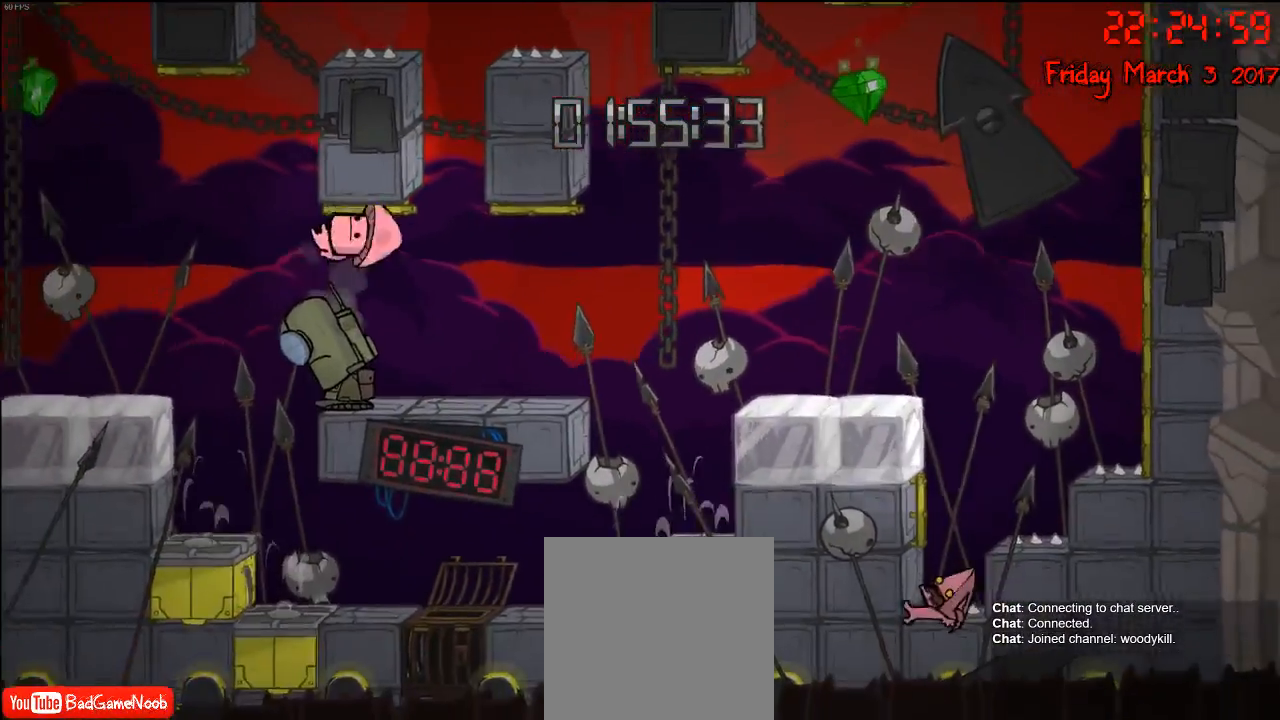
{"dt_ms": 500, "buttons": [], "left_stick": "up-left", "right_stick": "center", "events": [[250, "R2", "up"], [267, "A", "down"], [417, "A", "up"]]}
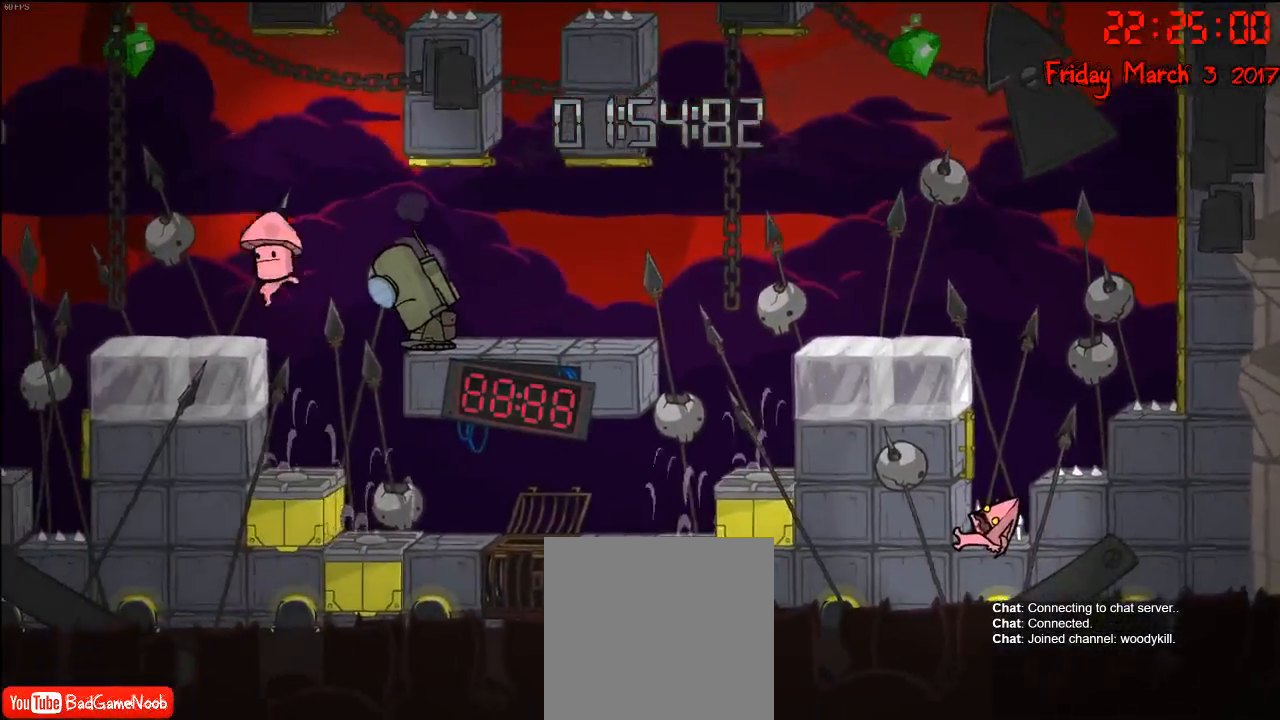
{"dt_ms": 500, "buttons": [], "left_stick": "right", "right_stick": "center", "events": [[17, "left_stick", "center"], [500, "left_stick", "right"]]}
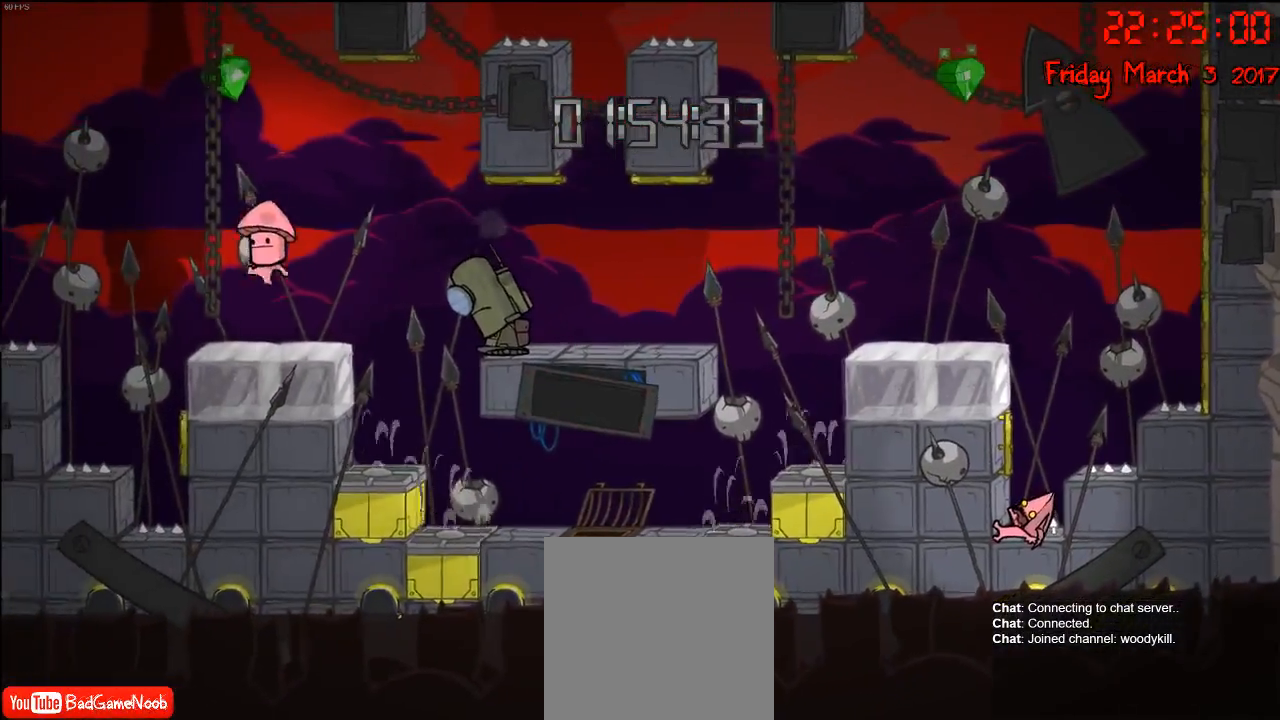
{"dt_ms": 500, "buttons": [], "left_stick": "right", "right_stick": "center", "events": []}
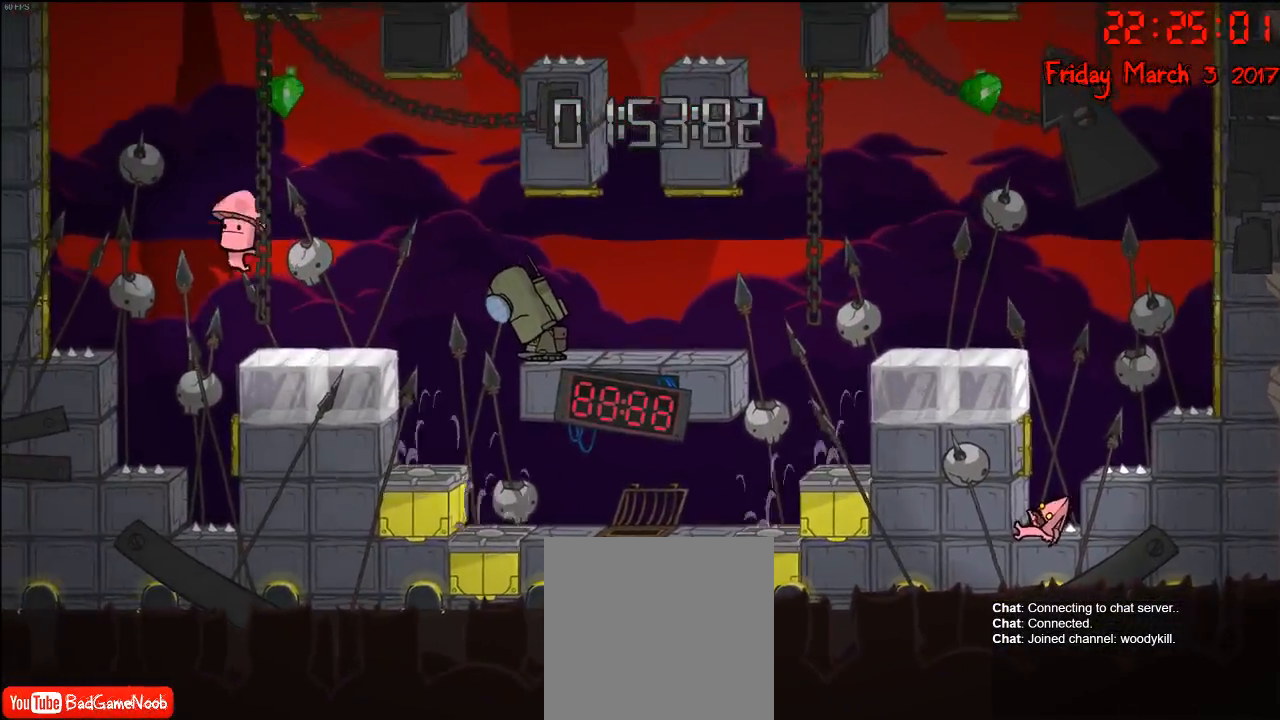
{"dt_ms": 500, "buttons": [], "left_stick": "center", "right_stick": "center", "events": [[17, "left_stick", "center"]]}
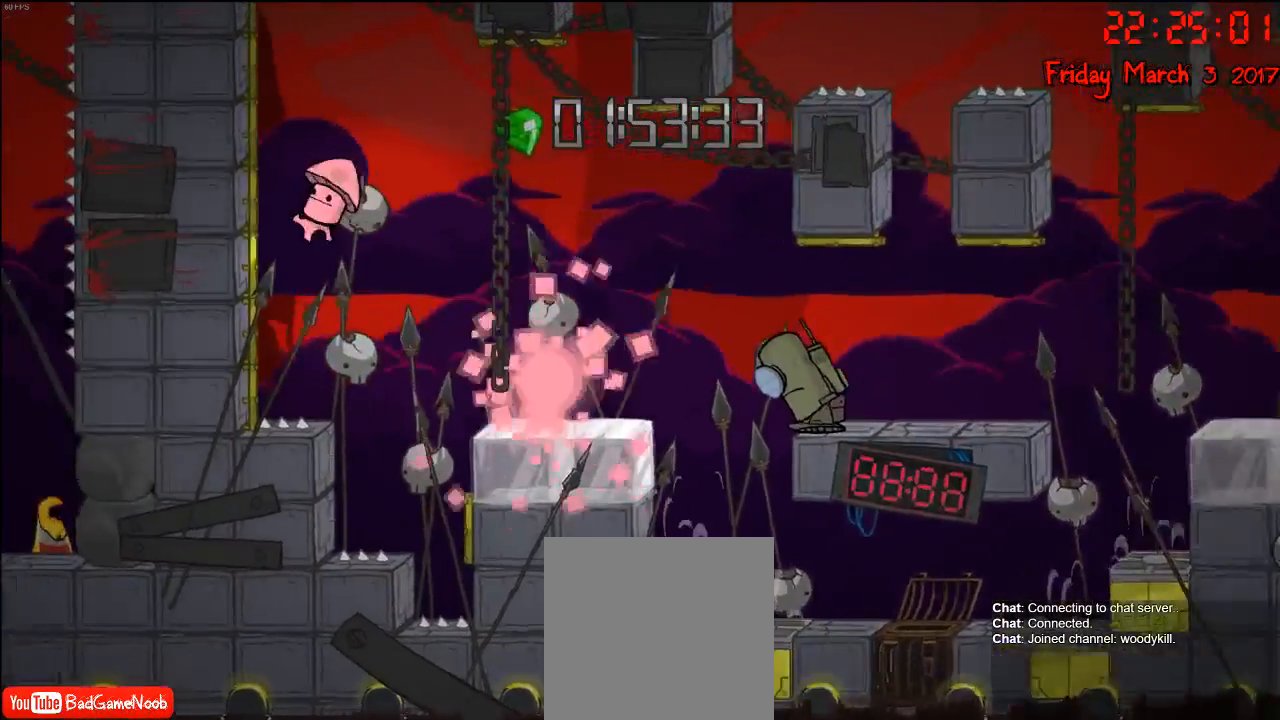
{"dt_ms": 500, "buttons": [], "left_stick": "right", "right_stick": "center", "events": [[67, "left_stick", "right"]]}
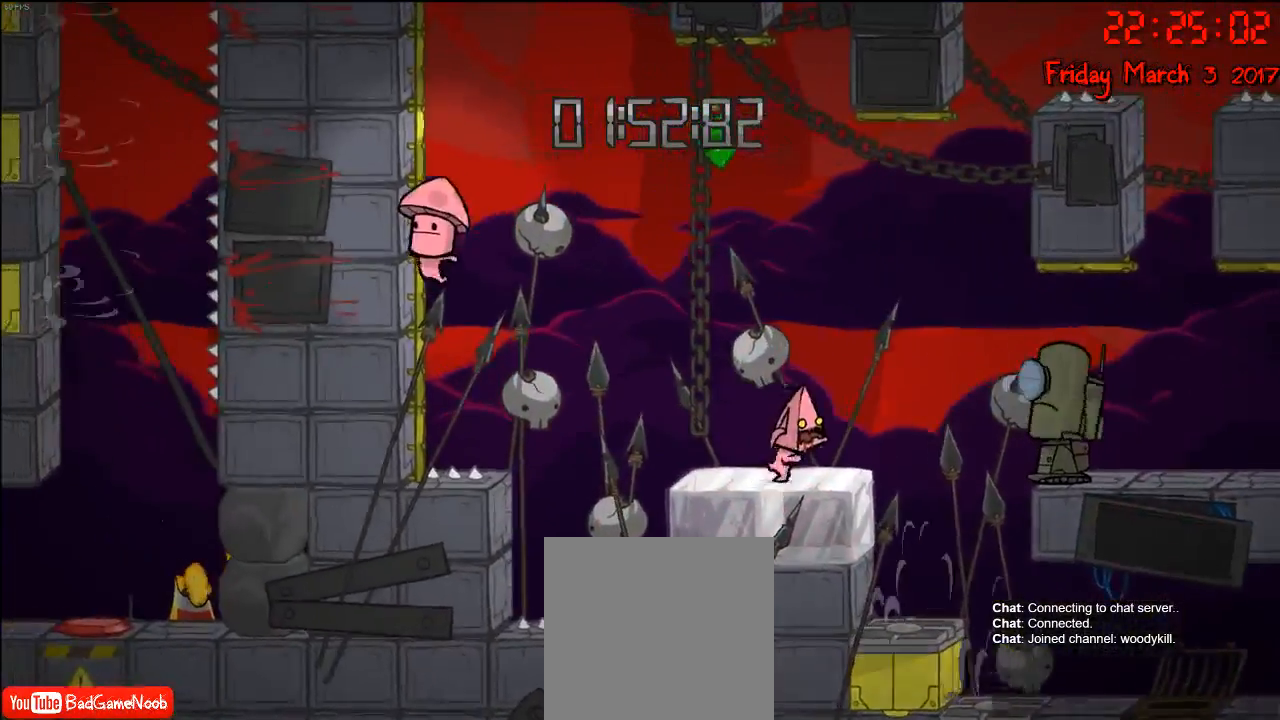
{"dt_ms": 500, "buttons": [], "left_stick": "right", "right_stick": "center", "events": []}
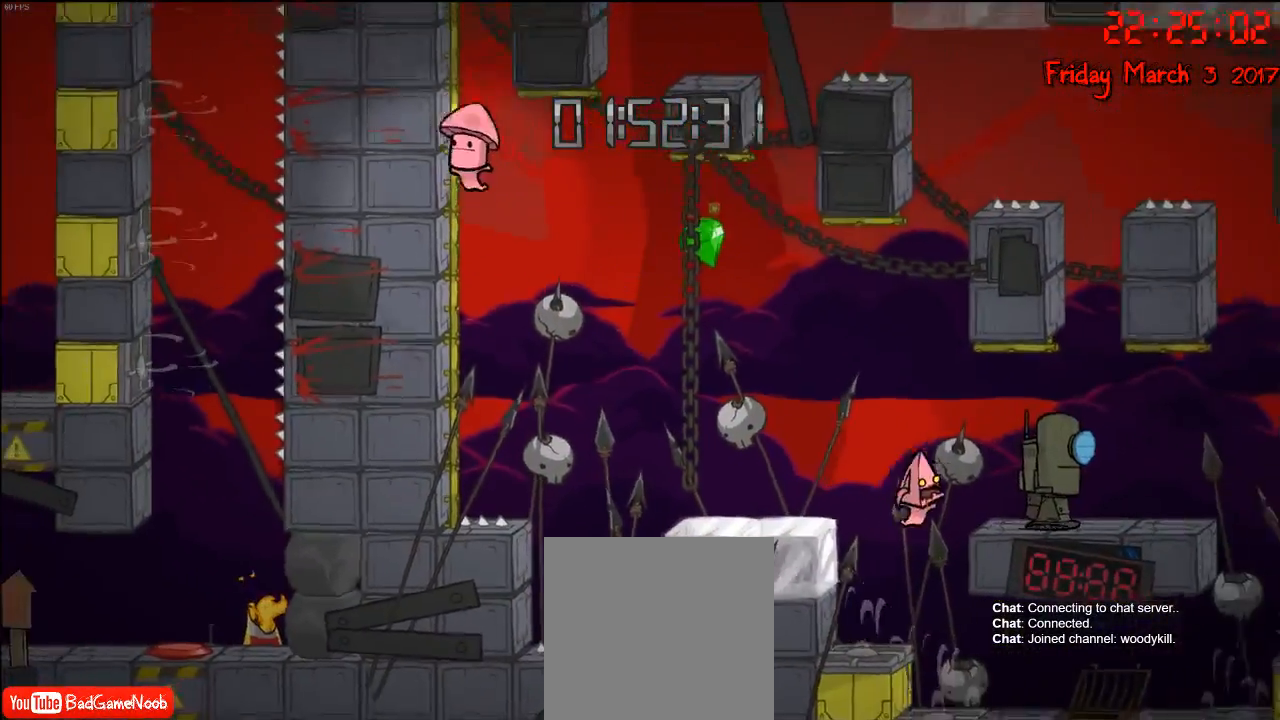
{"dt_ms": 500, "buttons": [], "left_stick": "right", "right_stick": "center", "events": []}